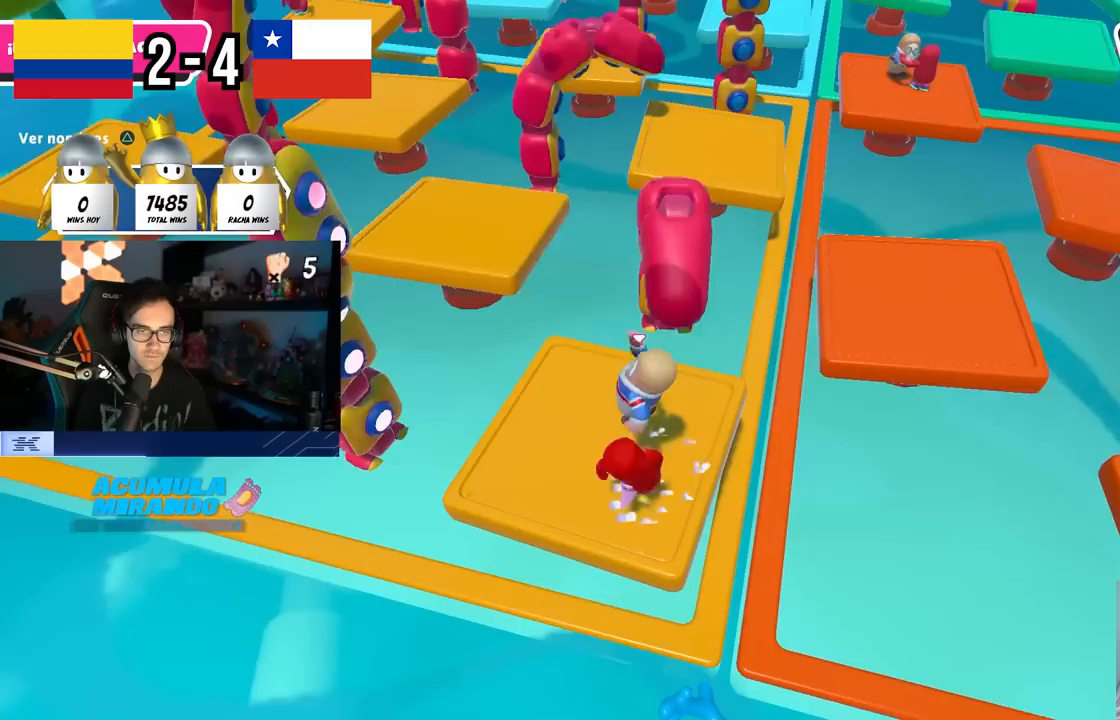
Gameplay with a controller (PlayStation layout); each line is a JSON object with the inputs held at the frame after it. "events" lists button and stick changes between this image and that frame as [ms after this image, input, new state], when the widget could be followed in between. Not read: R1.
{"buttons": ["CROSS"], "left_stick": "left", "right_stick": "center", "events": [[83, "left_stick", "down-right"], [217, "left_stick", "right"], [317, "left_stick", "up-right"], [383, "CROSS", "down"], [500, "left_stick", "left"]]}
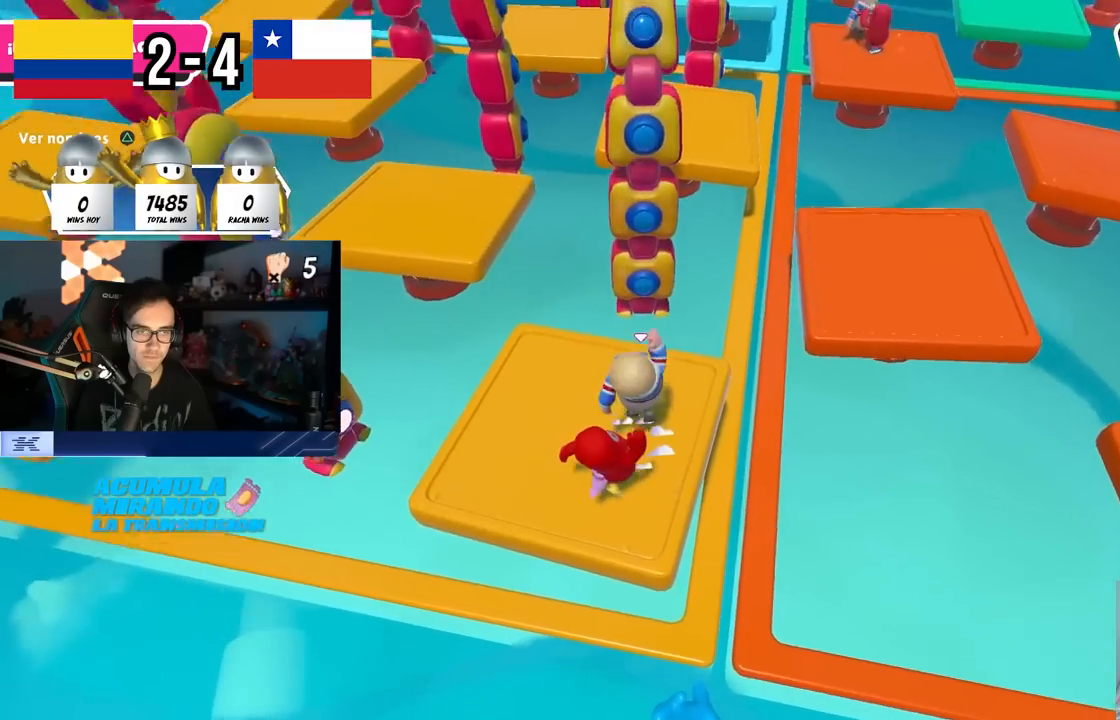
{"buttons": [], "left_stick": "up-left", "right_stick": "center", "events": [[167, "CROSS", "up"], [200, "left_stick", "up-right"], [483, "left_stick", "up-left"]]}
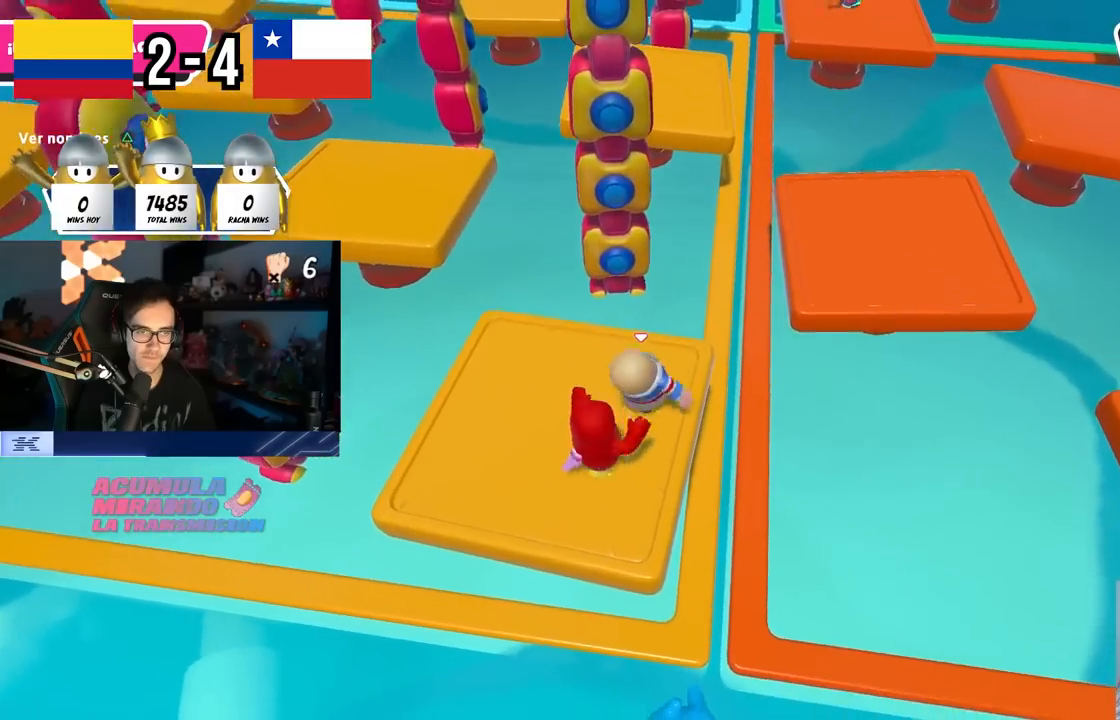
{"buttons": [], "left_stick": "center", "right_stick": "center", "events": [[17, "CROSS", "down"], [83, "left_stick", "right"], [233, "CROSS", "up"], [250, "left_stick", "up-right"], [500, "left_stick", "center"]]}
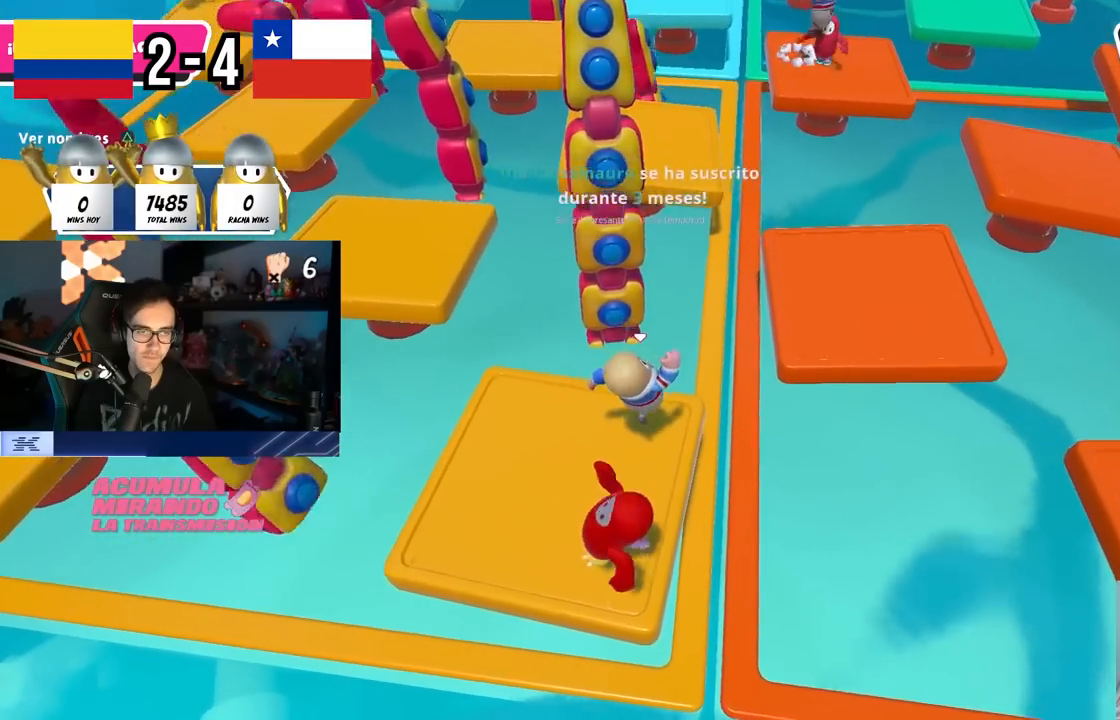
{"buttons": [], "left_stick": "down", "right_stick": "up-right", "events": [[17, "left_stick", "up-right"], [33, "left_stick", "left"], [117, "CROSS", "down"], [217, "left_stick", "down-left"], [317, "CROSS", "up"], [433, "left_stick", "down"], [450, "right_stick", "up-right"]]}
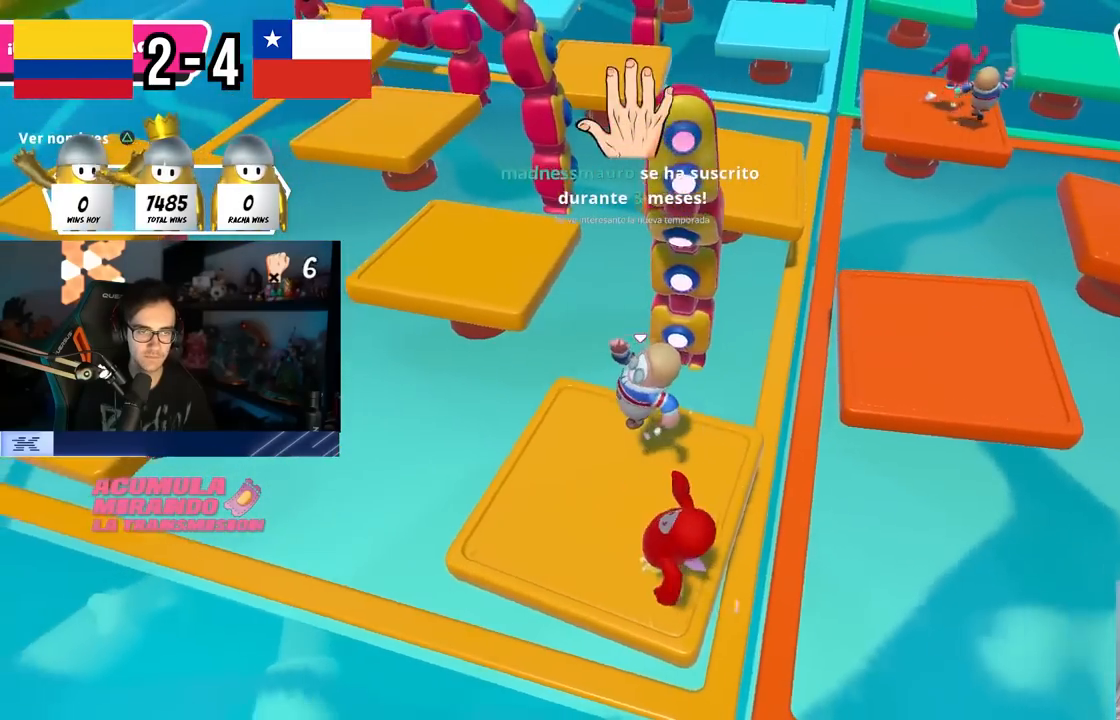
{"buttons": [], "left_stick": "right", "right_stick": "center", "events": [[50, "right_stick", "up"], [150, "left_stick", "up"], [167, "right_stick", "center"], [317, "CROSS", "down"], [350, "left_stick", "up-right"], [450, "left_stick", "right"], [500, "CROSS", "up"]]}
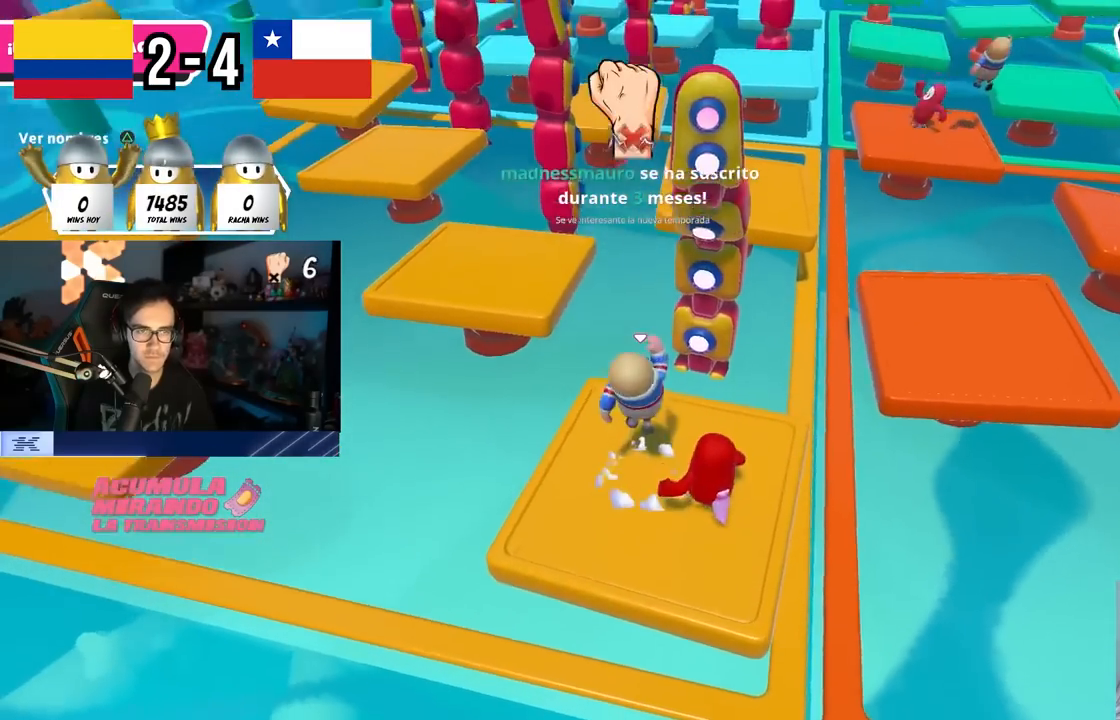
{"buttons": ["CROSS"], "left_stick": "right", "right_stick": "center", "events": [[33, "left_stick", "down-right"], [133, "right_stick", "up-right"], [167, "left_stick", "down-left"], [250, "left_stick", "left"], [300, "right_stick", "center"], [383, "left_stick", "right"], [433, "CROSS", "down"]]}
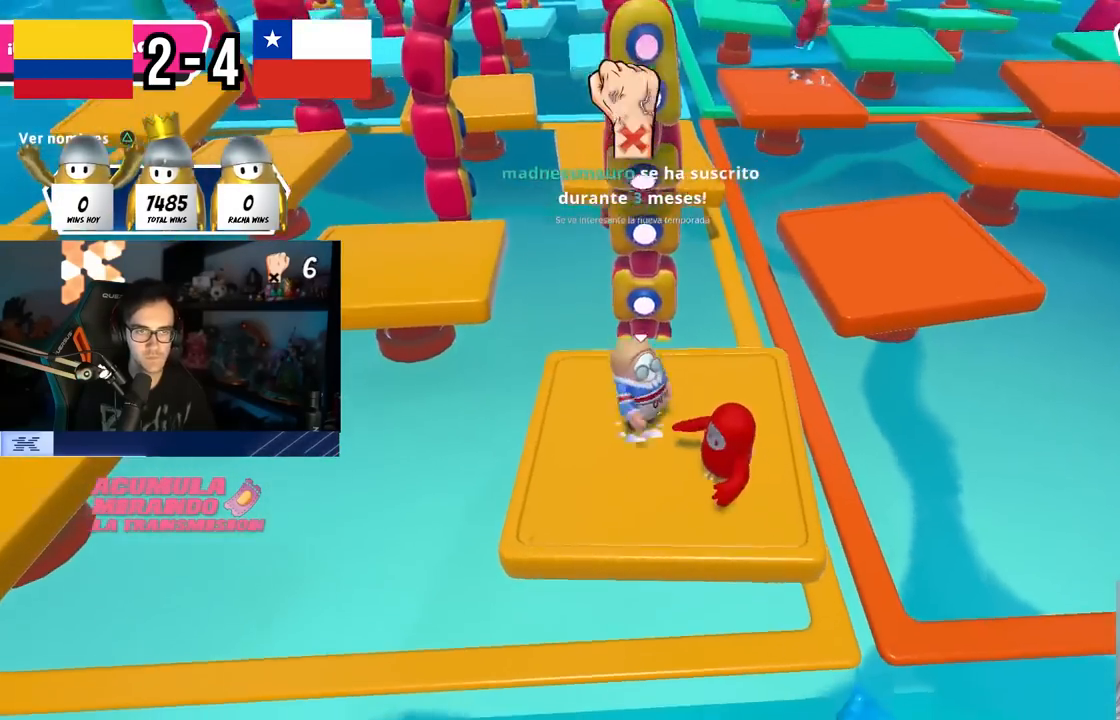
{"buttons": [], "left_stick": "down-left", "right_stick": "center", "events": [[100, "CROSS", "up"], [133, "left_stick", "up-left"], [217, "right_stick", "up"], [233, "left_stick", "left"], [350, "right_stick", "center"], [400, "left_stick", "down-left"]]}
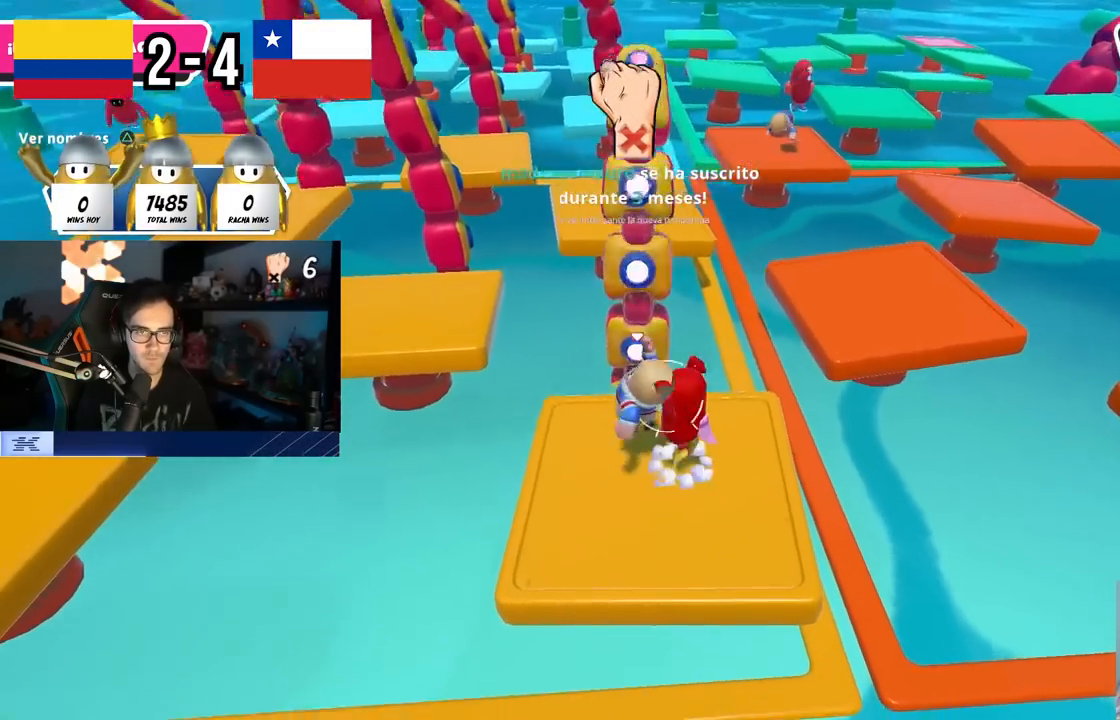
{"buttons": [], "left_stick": "up", "right_stick": "center", "events": [[83, "left_stick", "down-right"], [100, "CROSS", "down"], [267, "CROSS", "up"], [317, "left_stick", "up-right"], [433, "left_stick", "up"]]}
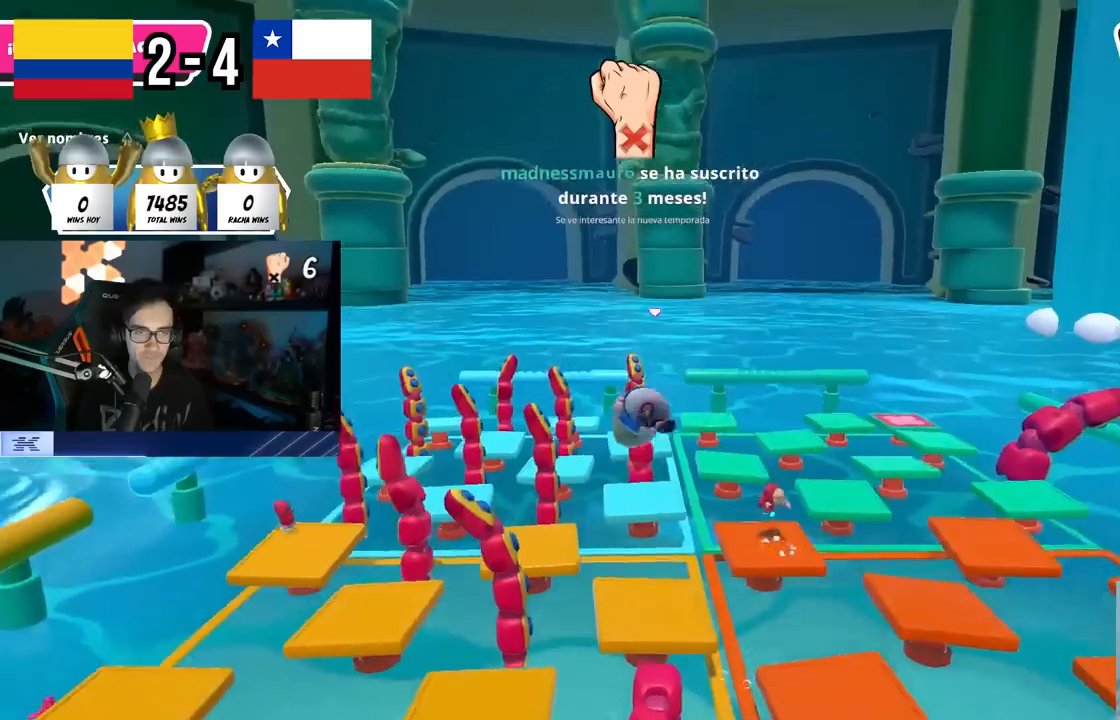
{"buttons": [], "left_stick": "up", "right_stick": "center", "events": [[100, "right_stick", "down"], [467, "right_stick", "center"]]}
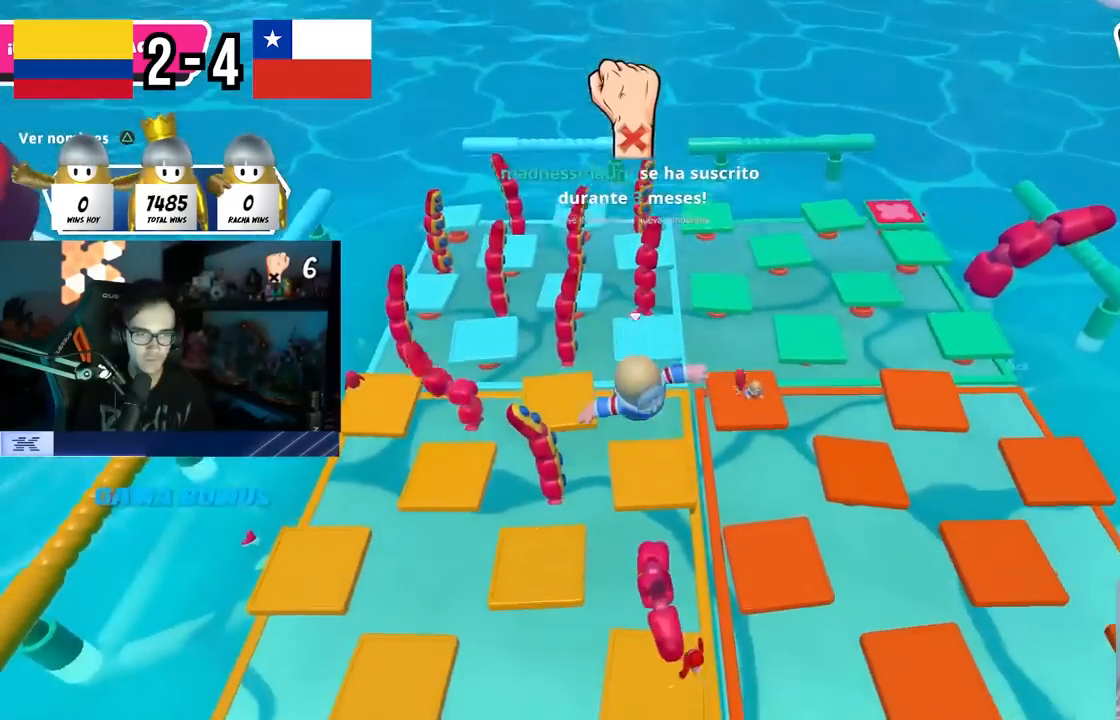
{"buttons": [], "left_stick": "up", "right_stick": "center", "events": []}
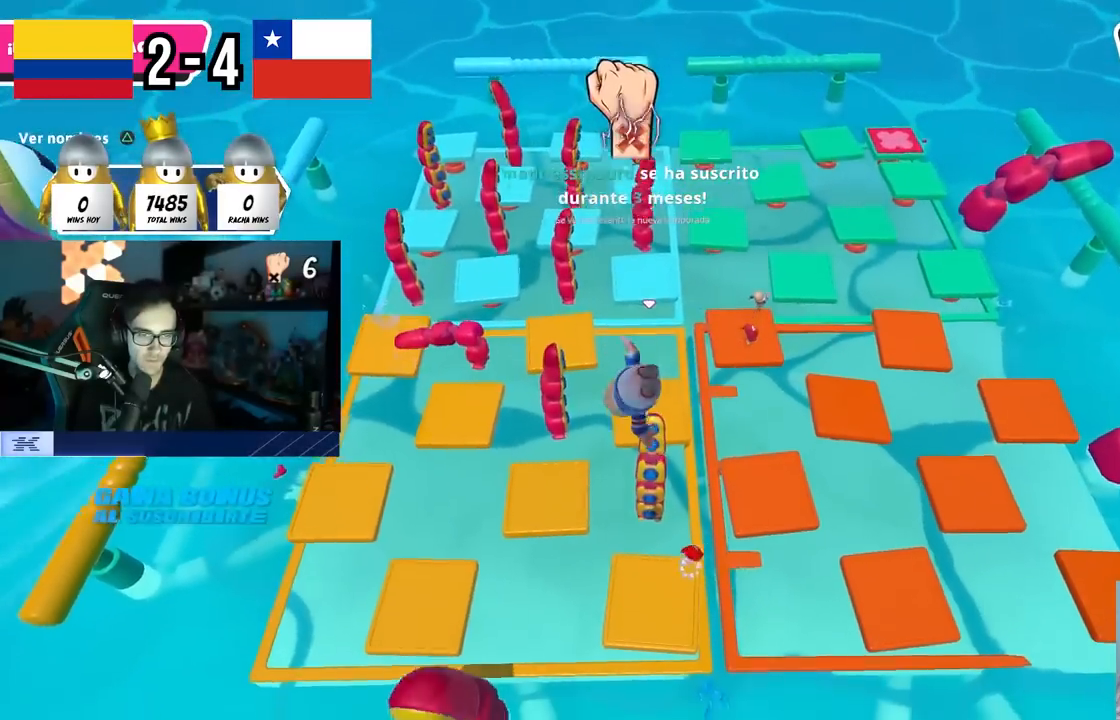
{"buttons": [], "left_stick": "up", "right_stick": "center", "events": [[300, "right_stick", "up"], [433, "right_stick", "center"]]}
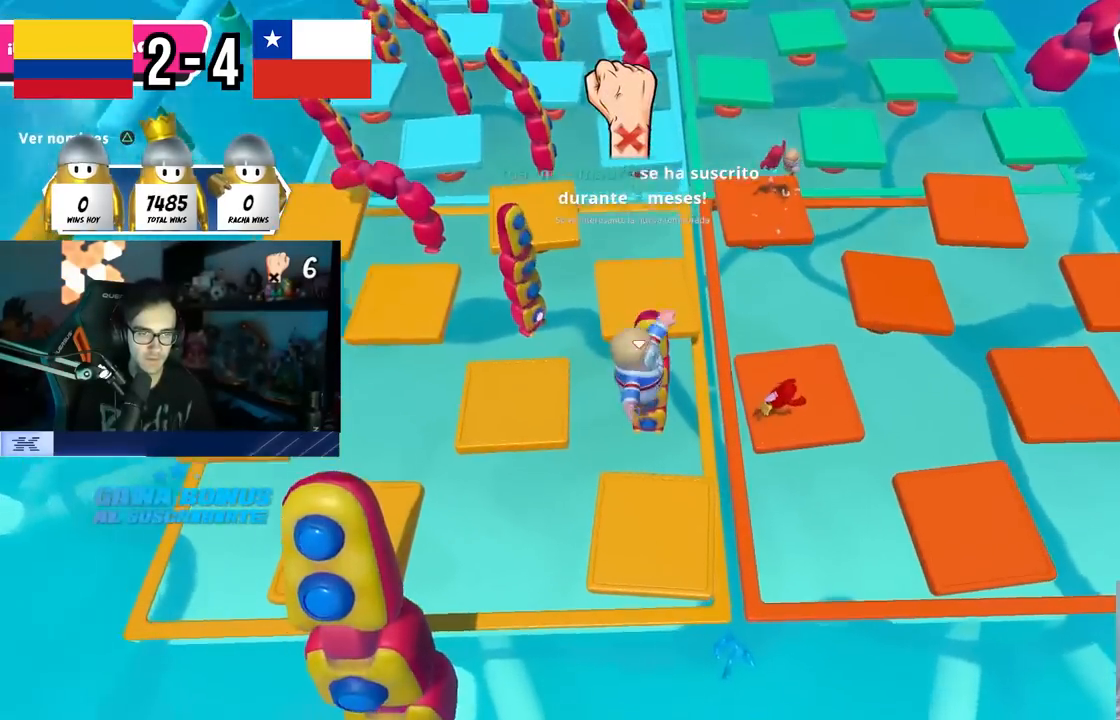
{"buttons": [], "left_stick": "down", "right_stick": "center", "events": [[17, "right_stick", "up"], [400, "left_stick", "down"], [400, "right_stick", "center"]]}
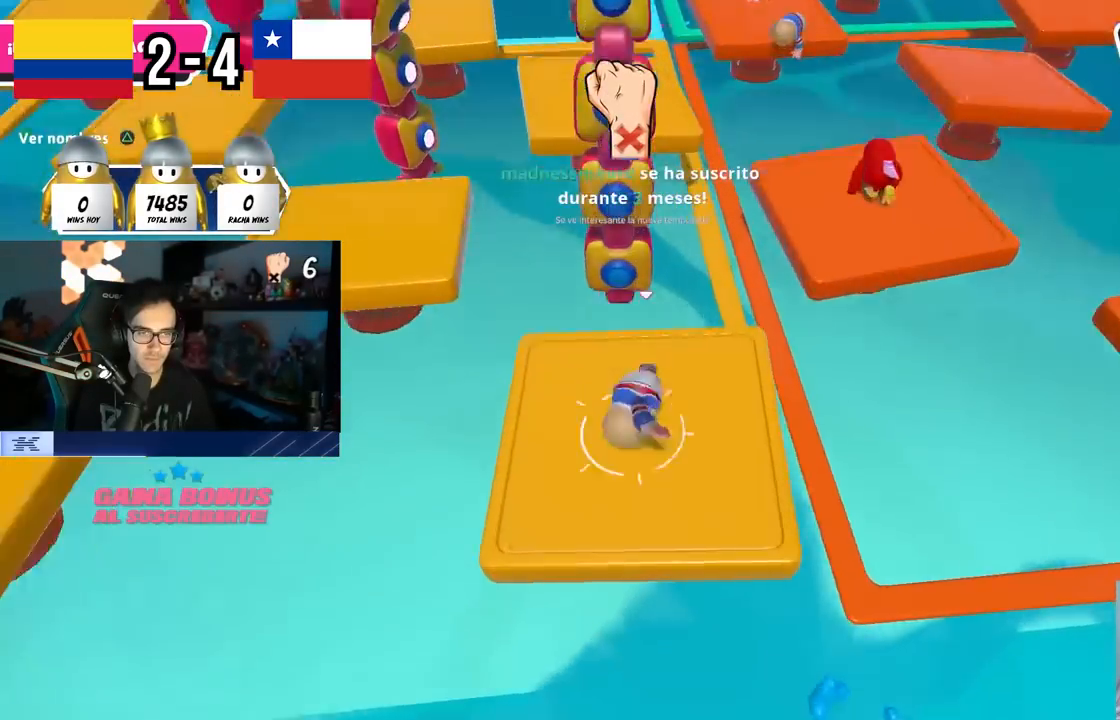
{"buttons": [], "left_stick": "down-left", "right_stick": "up-left", "events": [[450, "left_stick", "down-left"], [450, "right_stick", "up-left"]]}
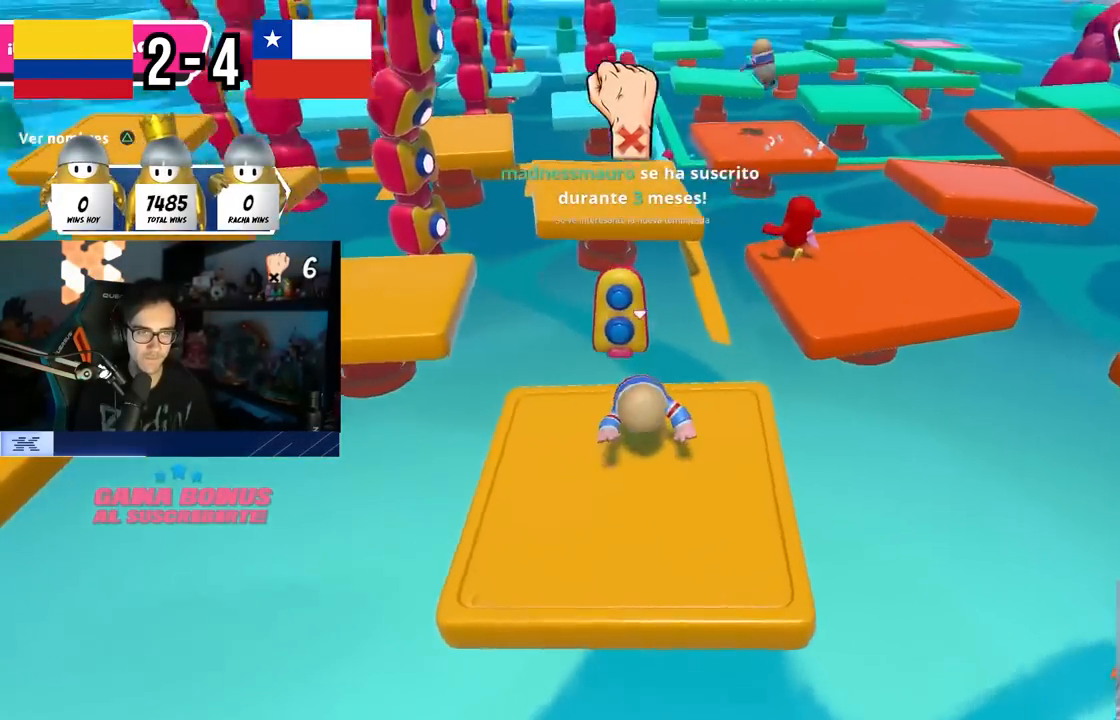
{"buttons": [], "left_stick": "up-left", "right_stick": "down", "events": [[100, "right_stick", "down"], [200, "right_stick", "center"], [250, "left_stick", "up-left"], [383, "right_stick", "down"]]}
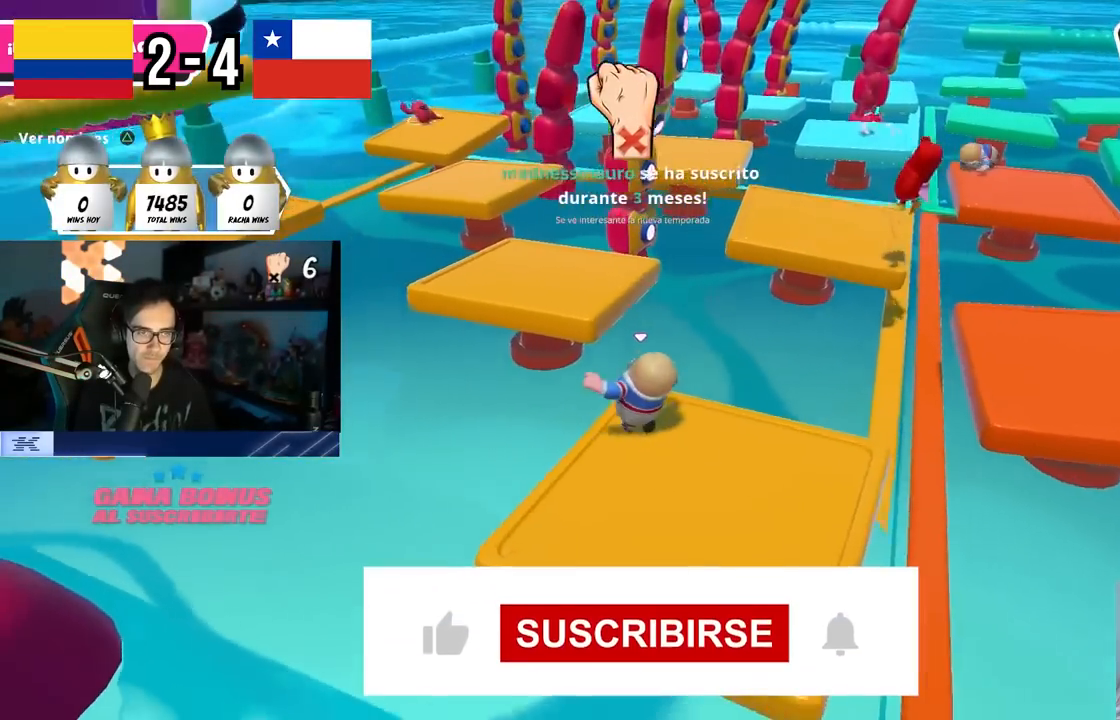
{"buttons": [], "left_stick": "up-left", "right_stick": "center", "events": [[17, "right_stick", "center"], [117, "CROSS", "down"], [383, "CROSS", "up"]]}
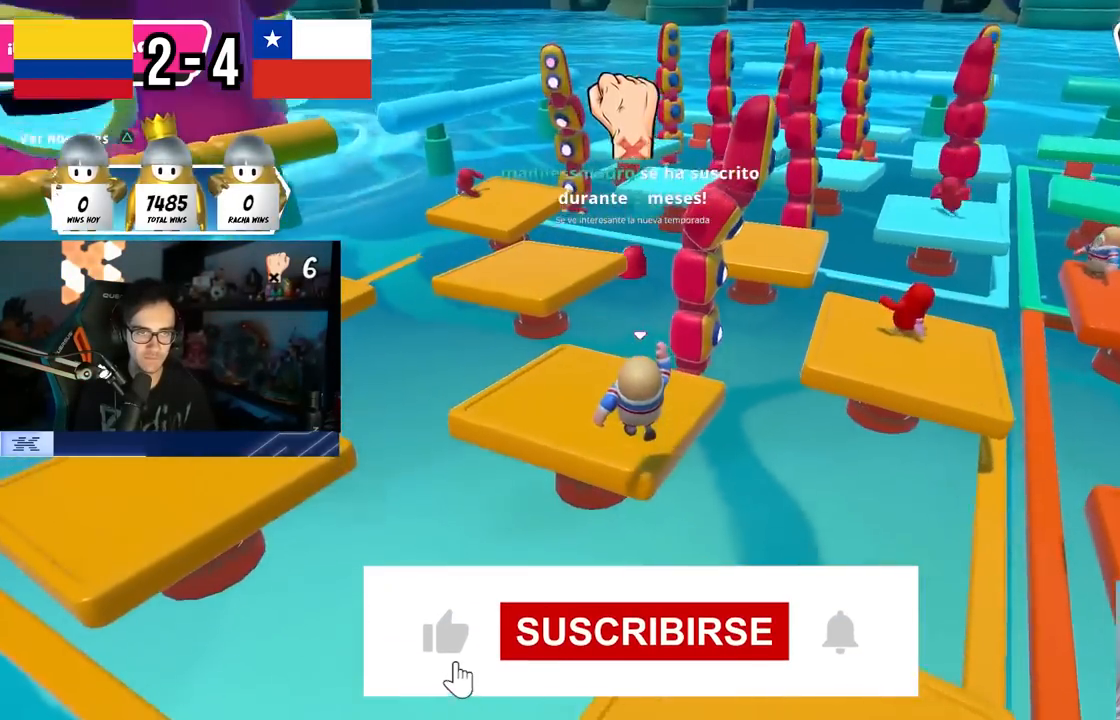
{"buttons": [], "left_stick": "up-left", "right_stick": "up-right", "events": [[150, "right_stick", "right"], [250, "right_stick", "center"], [317, "right_stick", "up-left"], [367, "right_stick", "up"], [467, "right_stick", "up-right"]]}
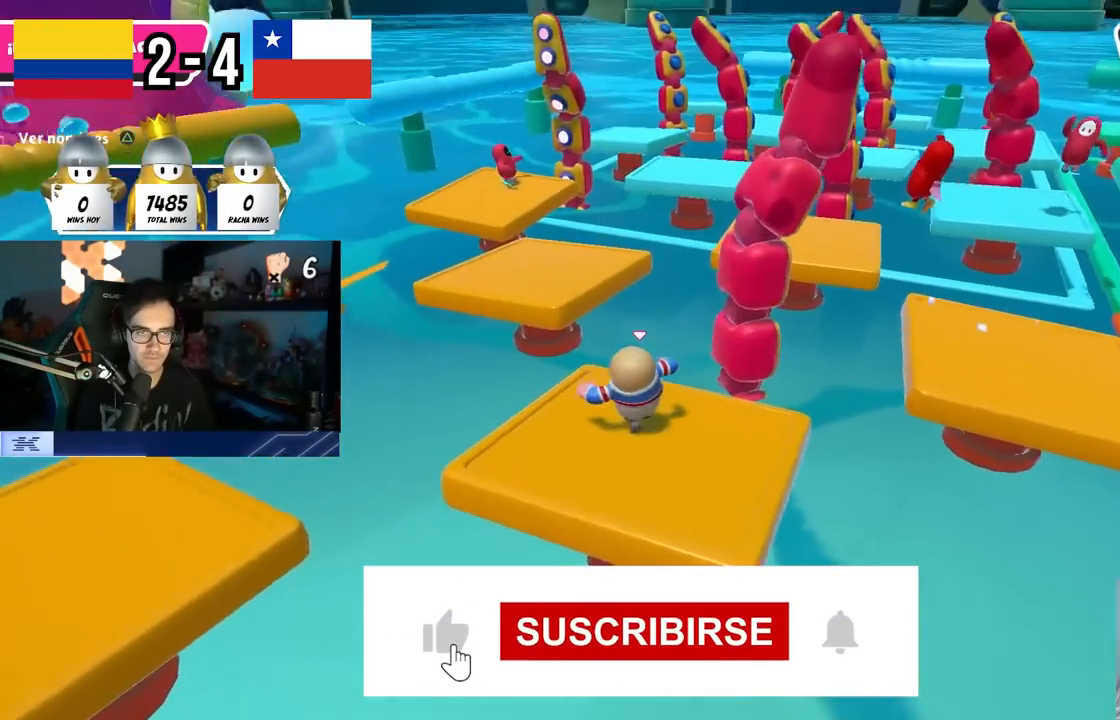
{"buttons": ["CROSS"], "left_stick": "up", "right_stick": "center", "events": [[17, "right_stick", "center"], [267, "CROSS", "down"], [417, "left_stick", "up"]]}
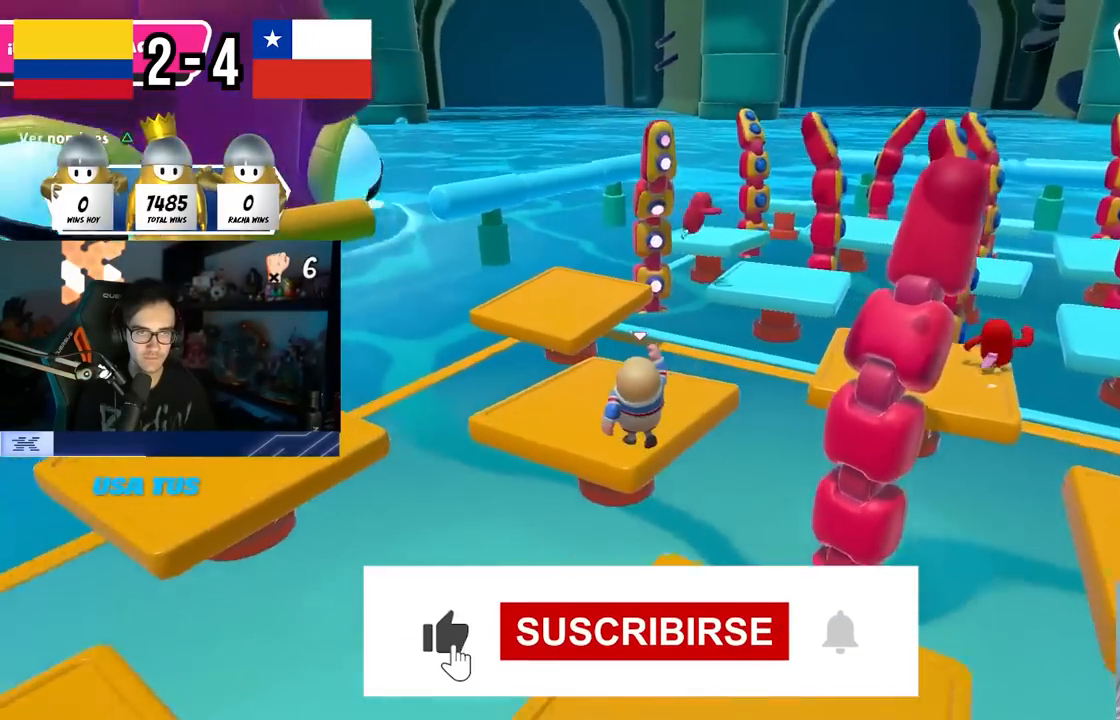
{"buttons": [], "left_stick": "up", "right_stick": "down-right", "events": [[100, "CROSS", "up"], [267, "right_stick", "down-right"], [383, "right_stick", "center"], [483, "right_stick", "down-right"]]}
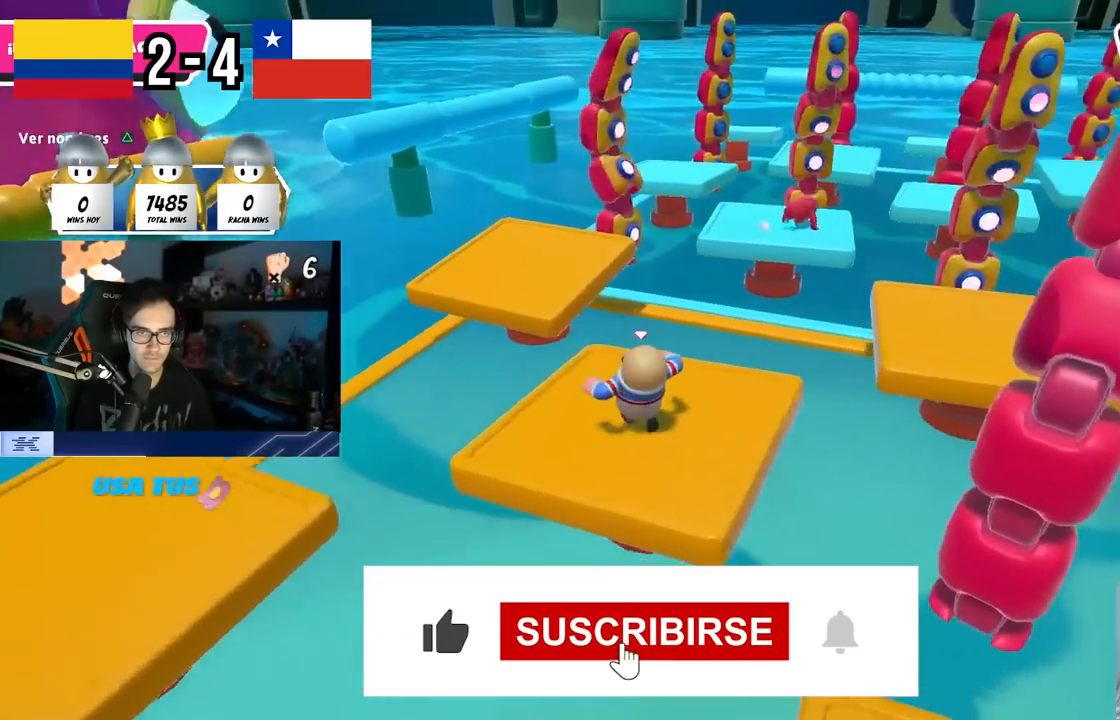
{"buttons": ["CROSS"], "left_stick": "up", "right_stick": "center", "events": [[117, "right_stick", "center"], [300, "CROSS", "down"]]}
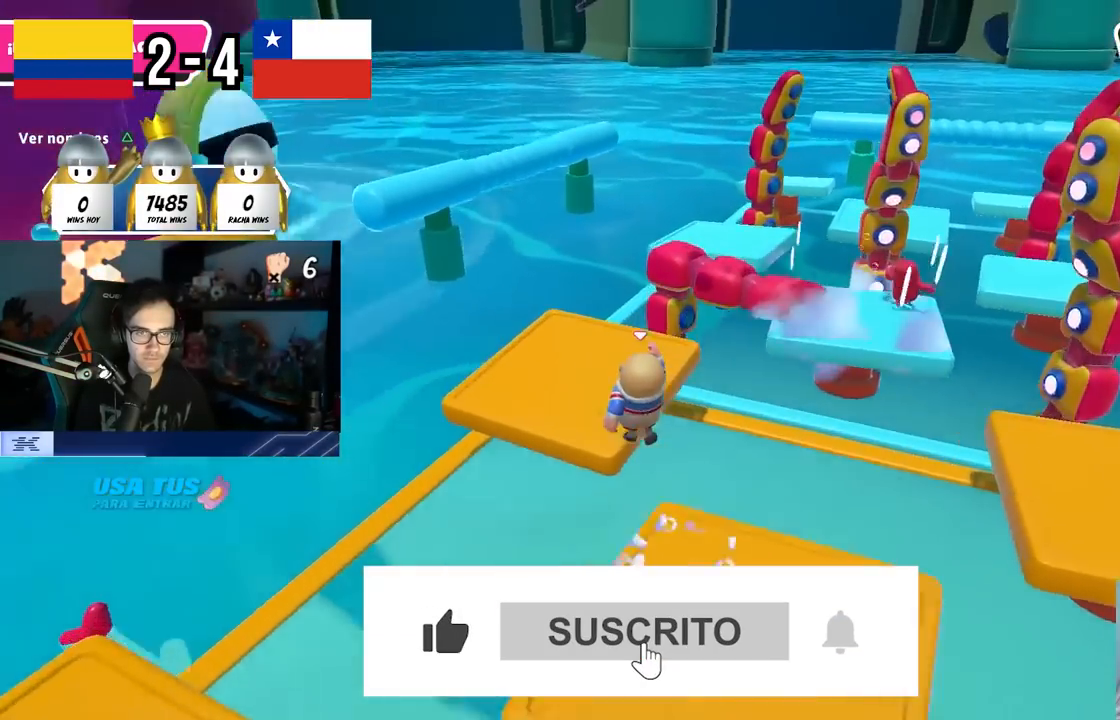
{"buttons": [], "left_stick": "up-right", "right_stick": "right", "events": [[50, "CROSS", "up"], [250, "right_stick", "right"], [267, "left_stick", "up-right"]]}
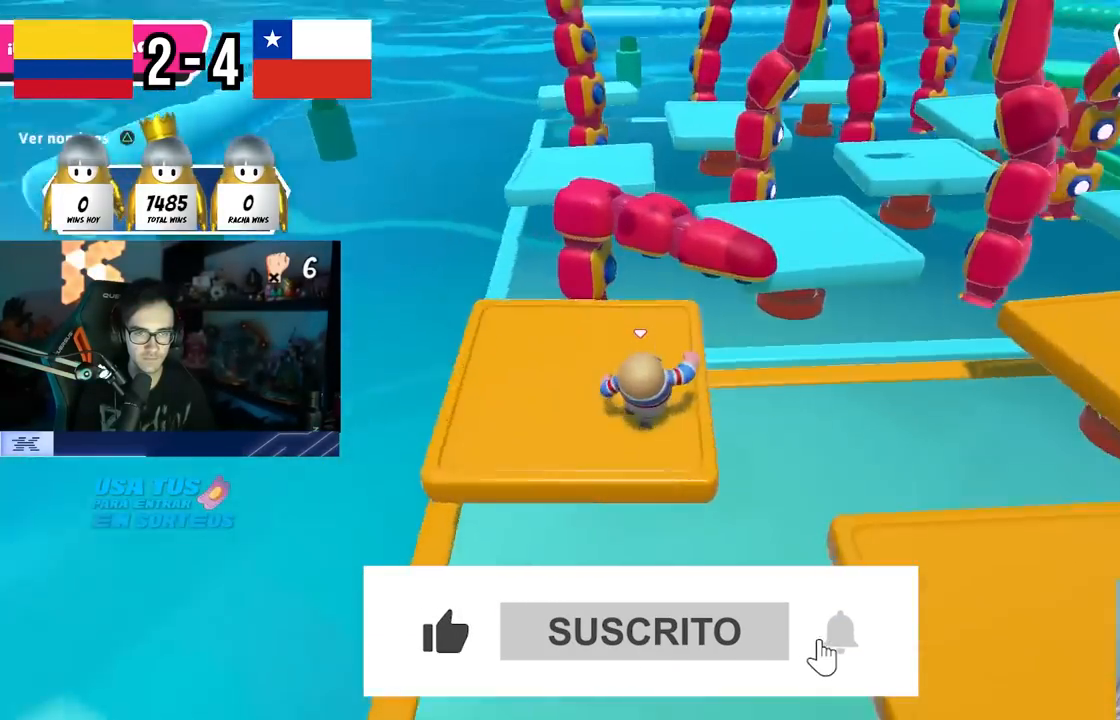
{"buttons": [], "left_stick": "left", "right_stick": "center", "events": [[117, "left_stick", "down-right"], [117, "right_stick", "center"], [183, "CROSS", "down"], [200, "left_stick", "down-left"], [300, "left_stick", "left"], [350, "CROSS", "up"]]}
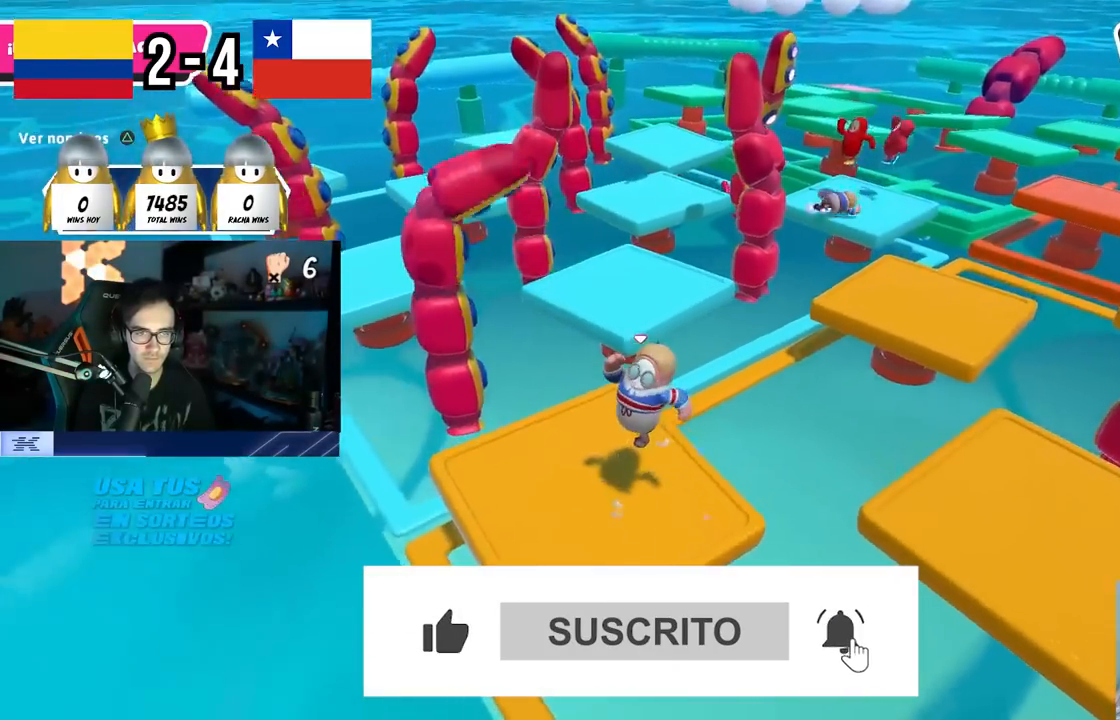
{"buttons": [], "left_stick": "up", "right_stick": "center", "events": [[50, "left_stick", "up"], [50, "right_stick", "down-right"], [200, "right_stick", "center"], [433, "right_stick", "down"], [483, "right_stick", "center"]]}
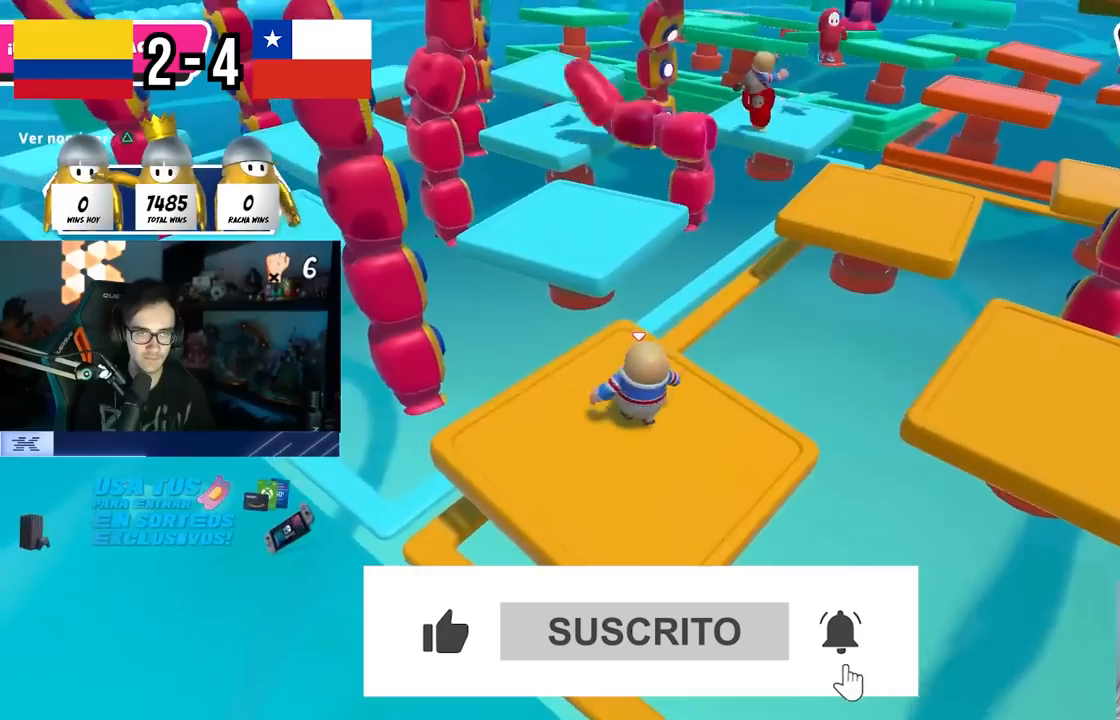
{"buttons": ["CROSS"], "left_stick": "up", "right_stick": "center", "events": [[383, "CROSS", "down"]]}
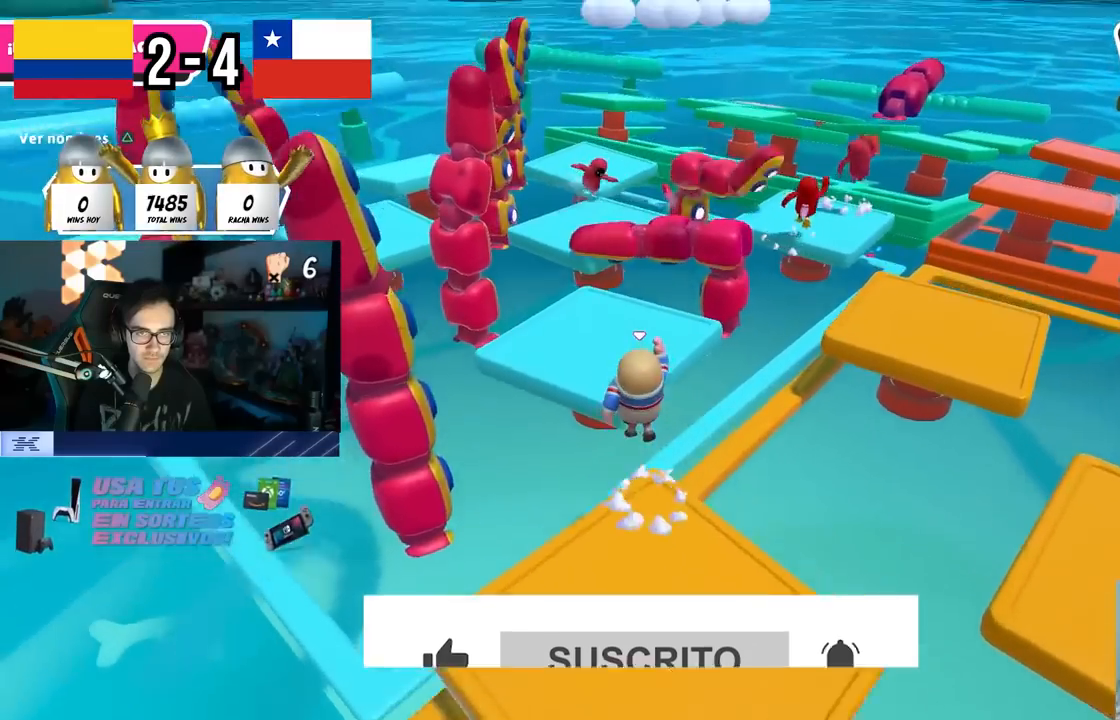
{"buttons": [], "left_stick": "up-left", "right_stick": "center", "events": [[167, "CROSS", "up"], [317, "right_stick", "left"], [417, "right_stick", "center"], [433, "left_stick", "up-left"]]}
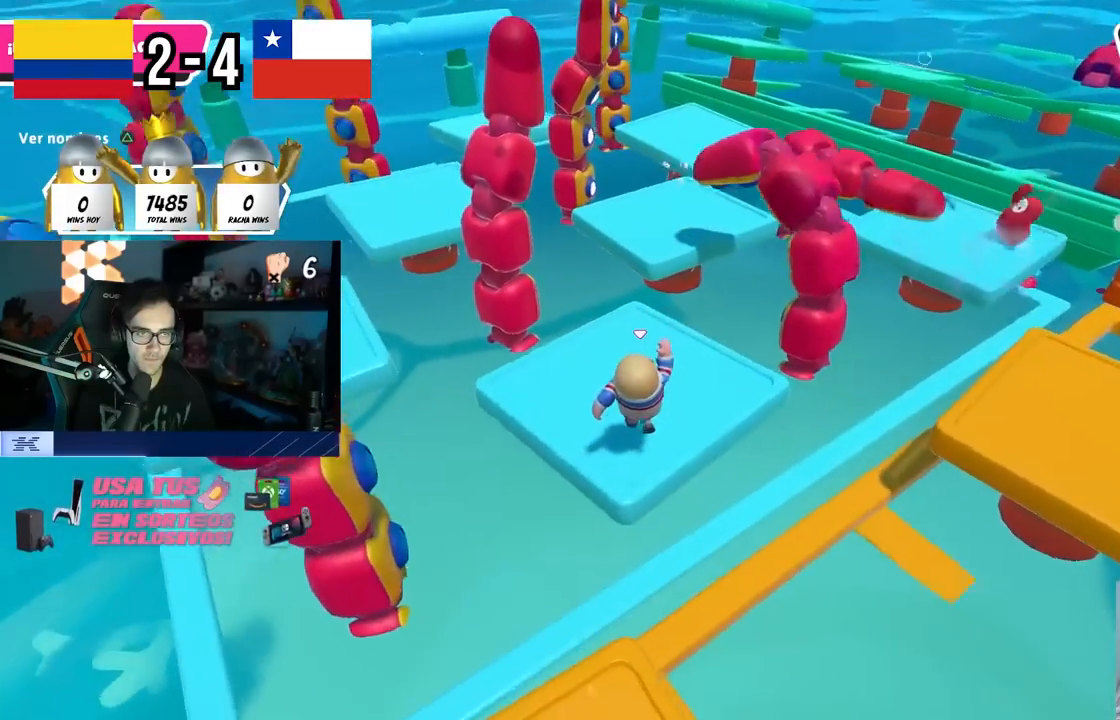
{"buttons": [], "left_stick": "up-left", "right_stick": "center", "events": [[133, "right_stick", "left"], [300, "right_stick", "center"]]}
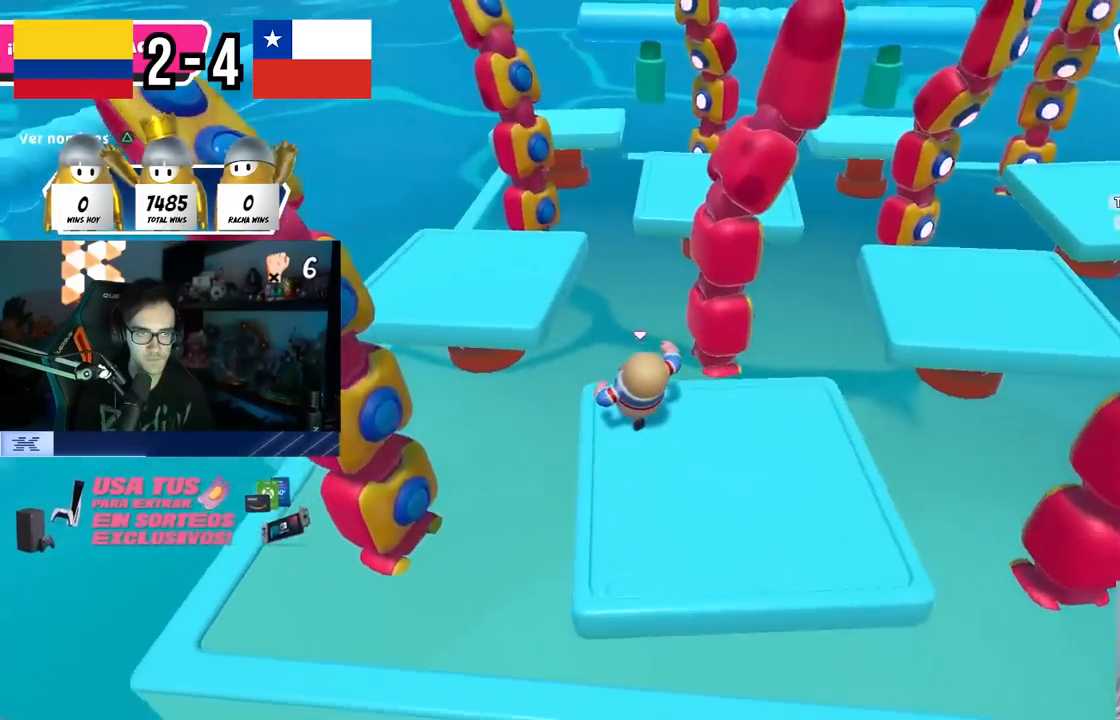
{"buttons": [], "left_stick": "up", "right_stick": "right", "events": [[67, "CROSS", "down"], [267, "CROSS", "up"], [383, "right_stick", "down-right"], [433, "left_stick", "up"], [450, "right_stick", "right"]]}
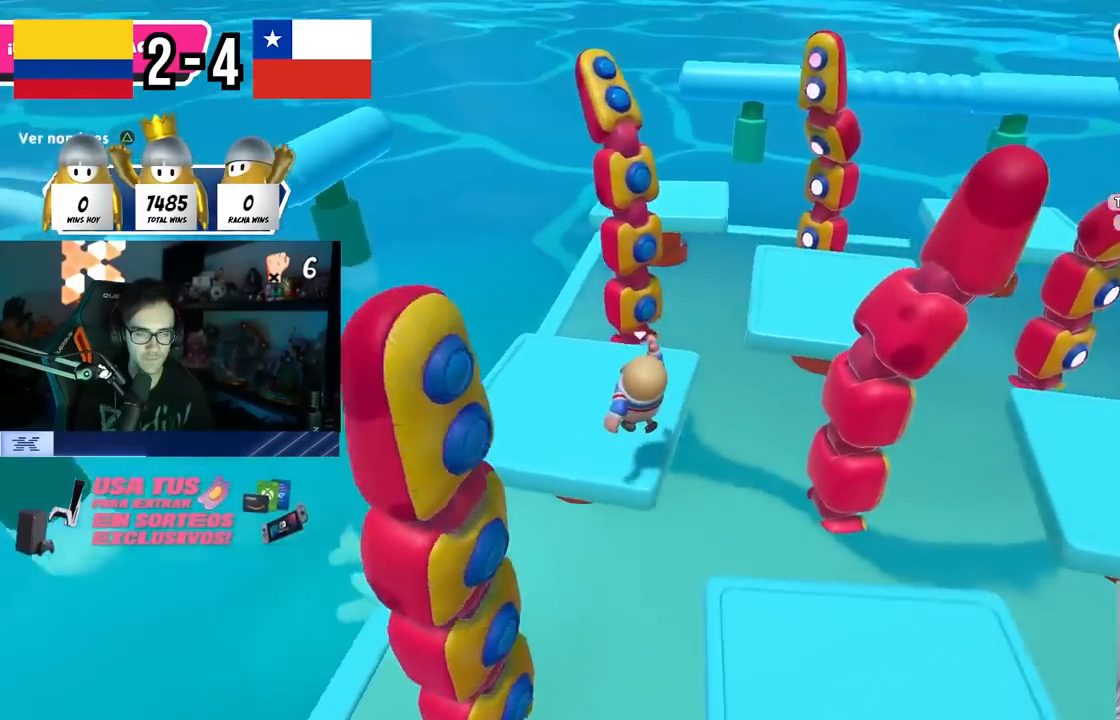
{"buttons": [], "left_stick": "left", "right_stick": "center", "events": [[183, "left_stick", "right"], [317, "left_stick", "down"], [317, "right_stick", "center"], [333, "CROSS", "down"], [400, "left_stick", "left"], [500, "CROSS", "up"]]}
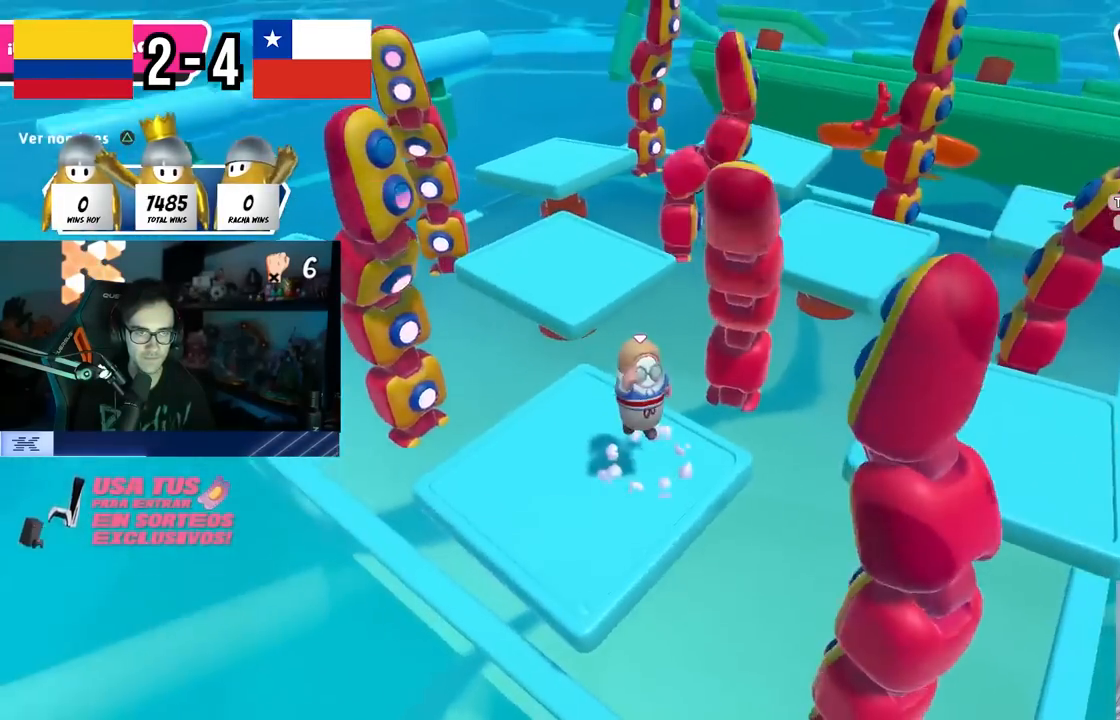
{"buttons": [], "left_stick": "left", "right_stick": "down-right", "events": [[150, "right_stick", "right"], [217, "left_stick", "up"], [333, "right_stick", "center"], [417, "left_stick", "left"], [500, "right_stick", "down-right"]]}